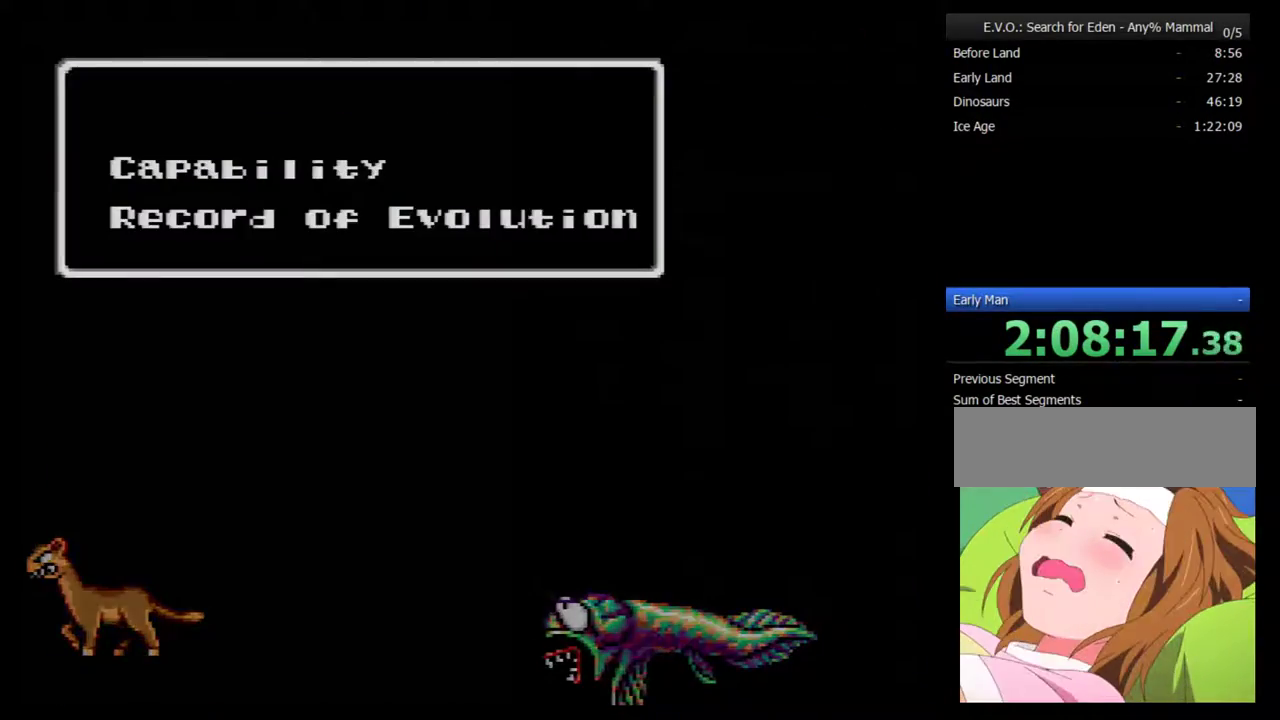
Gameplay with a controller (Nintendo layout); each line is a JSON object with the inputs held at the frame after it. "events" lists button and stick changes between this image and that frame as [ms after this image, input, new state], when the widget could be followed in between. Not read: L3 R3 Y.
{"buttons": ["B"], "events": [[483, "B", "down"]]}
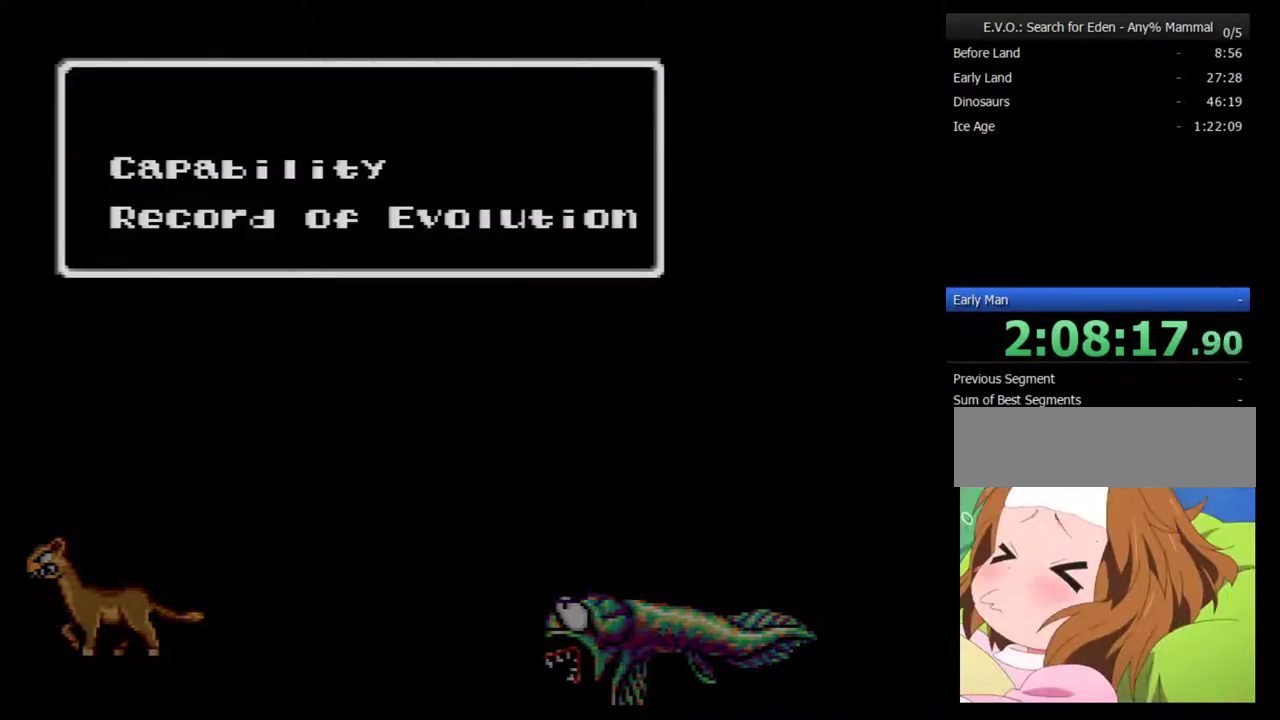
{"buttons": [], "events": [[50, "B", "up"], [350, "DPAD_RIGHT", "down"], [450, "DPAD_RIGHT", "up"]]}
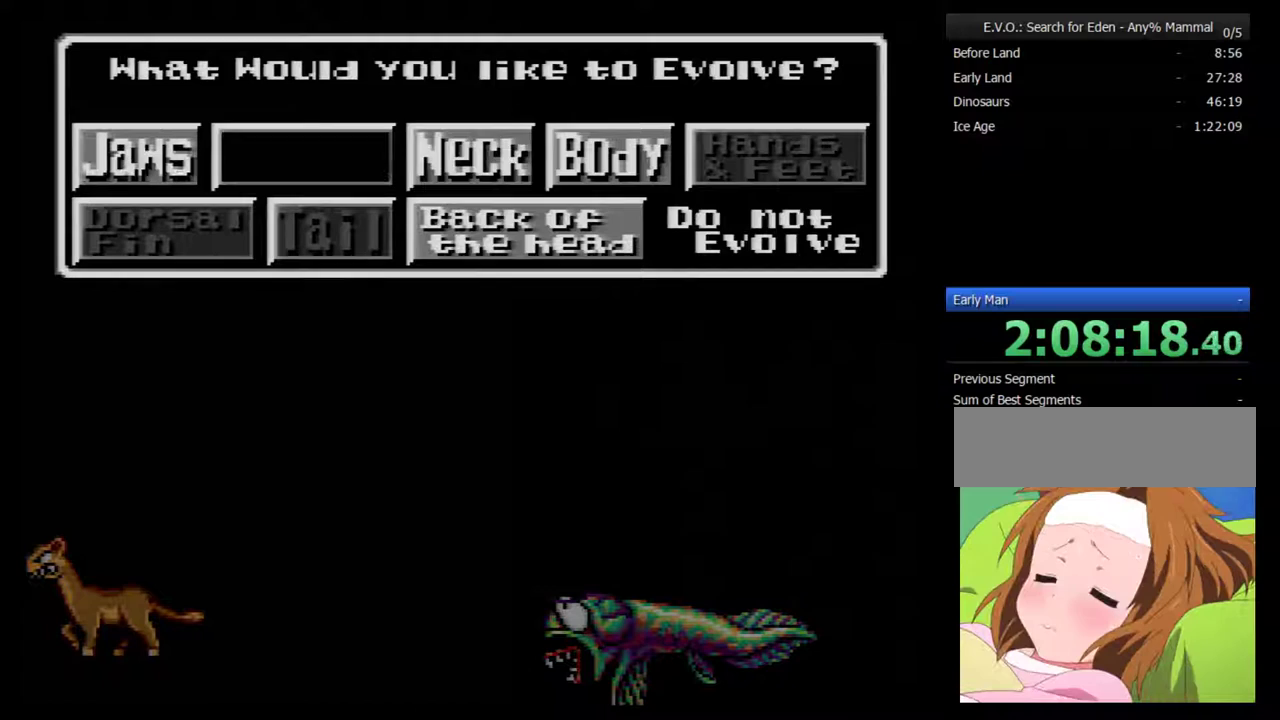
{"buttons": ["B"], "events": [[17, "DPAD_RIGHT", "down"], [100, "DPAD_RIGHT", "up"], [233, "DPAD_DOWN", "down"], [300, "DPAD_DOWN", "up"], [483, "B", "down"]]}
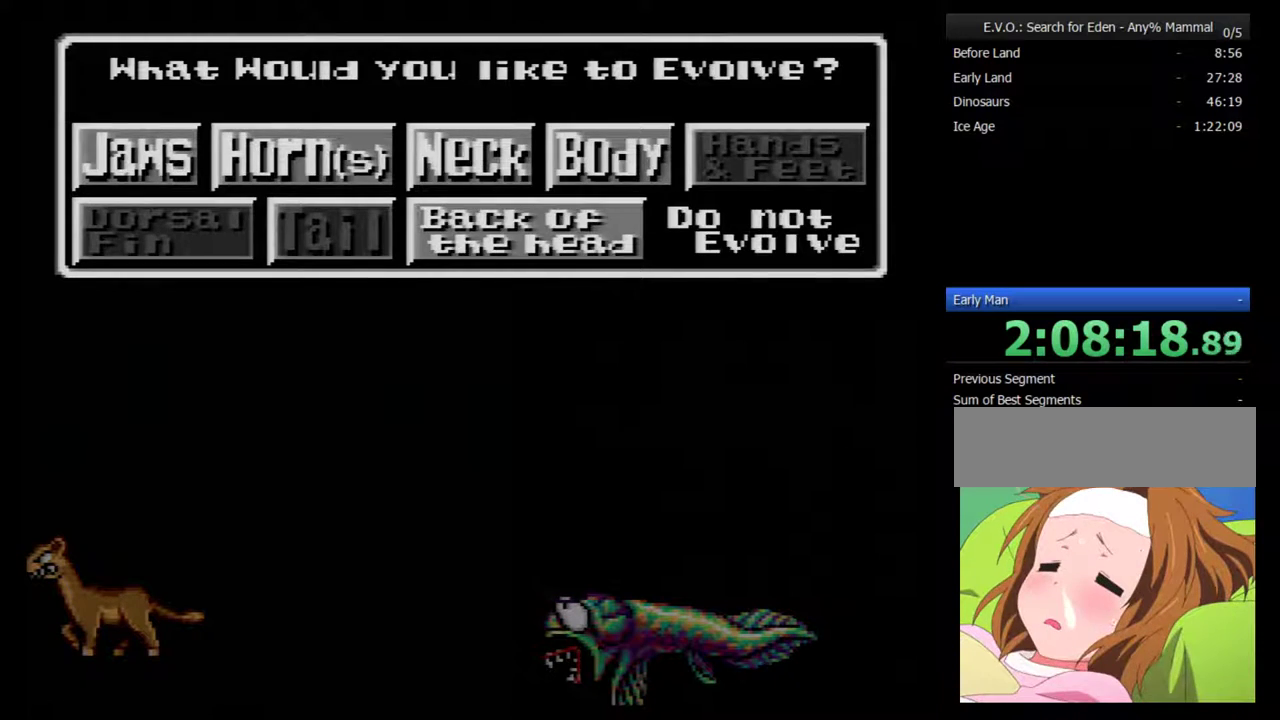
{"buttons": [], "events": [[50, "B", "up"]]}
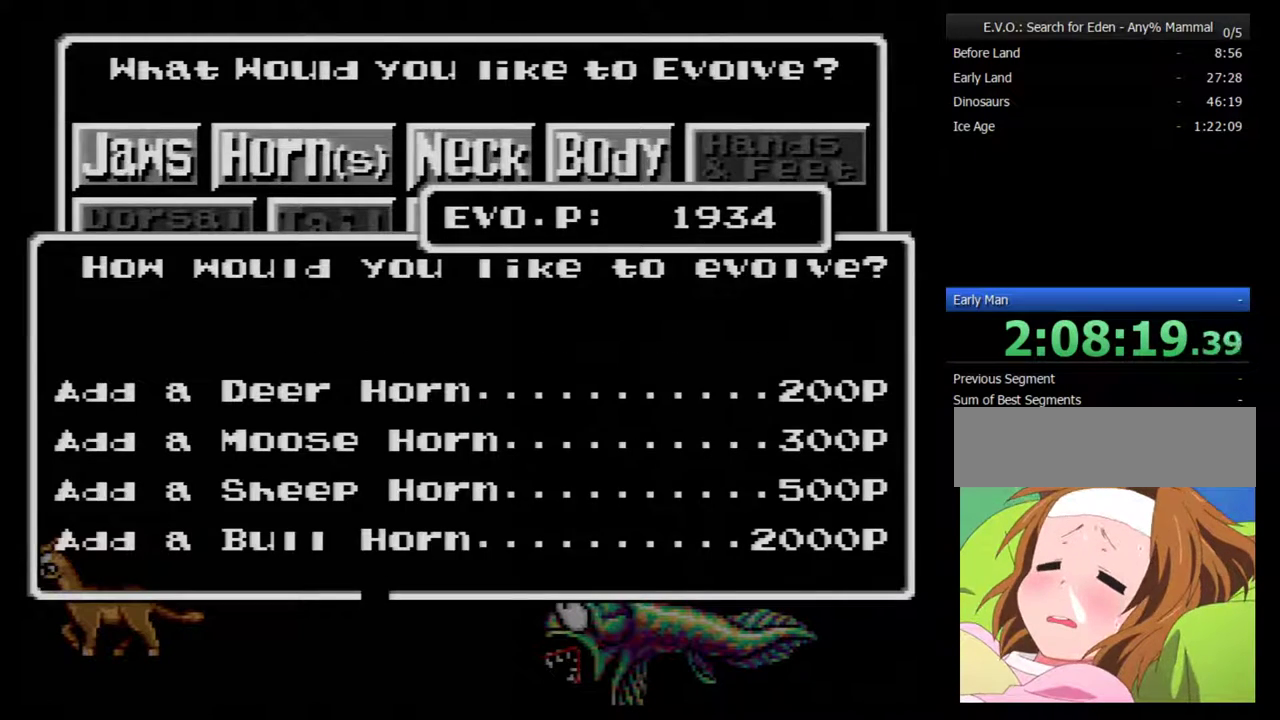
{"buttons": [], "events": [[50, "B", "down"], [100, "B", "up"], [300, "B", "down"], [383, "B", "up"]]}
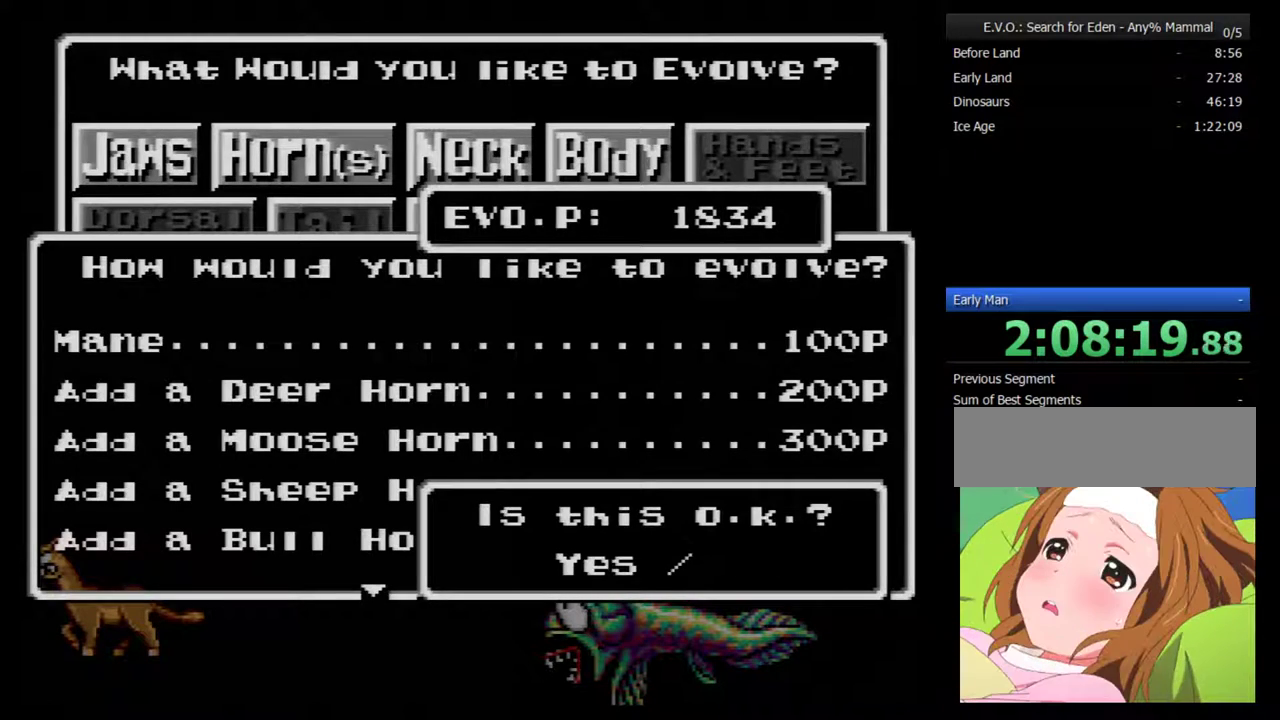
{"buttons": [], "events": [[50, "B", "down"], [167, "B", "up"]]}
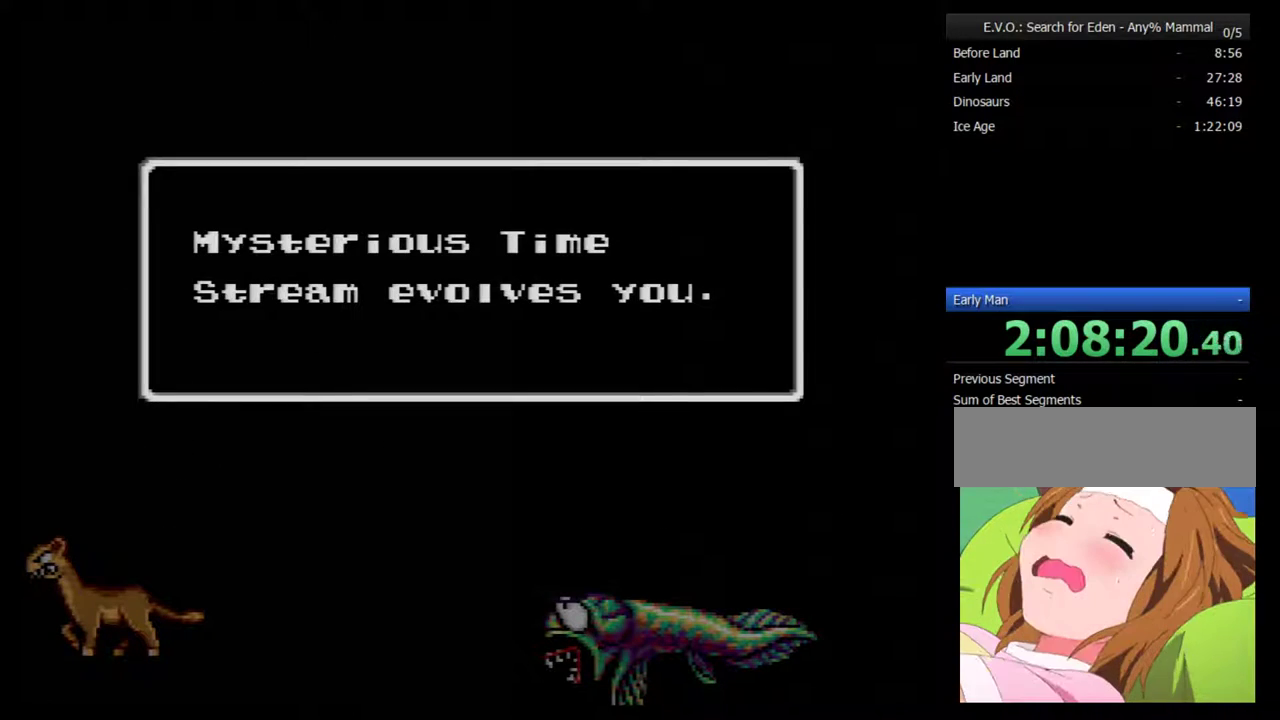
{"buttons": ["B"], "events": [[483, "B", "down"]]}
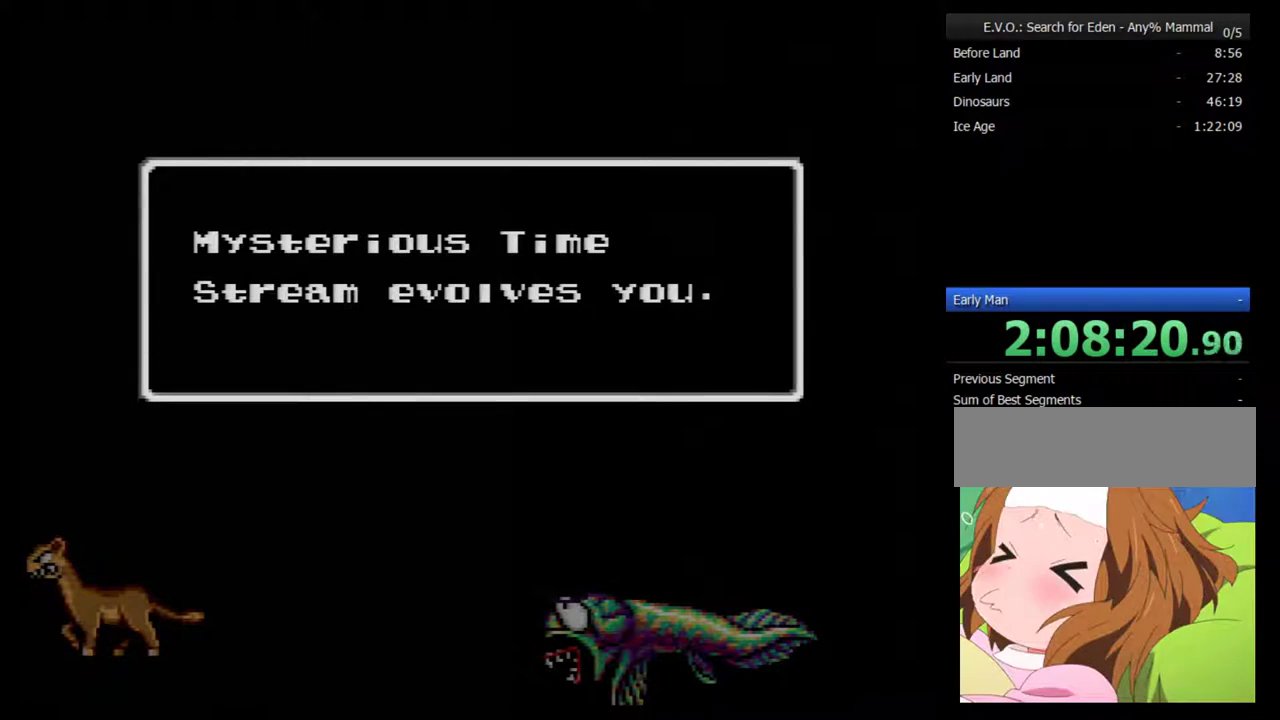
{"buttons": [], "events": [[67, "B", "up"]]}
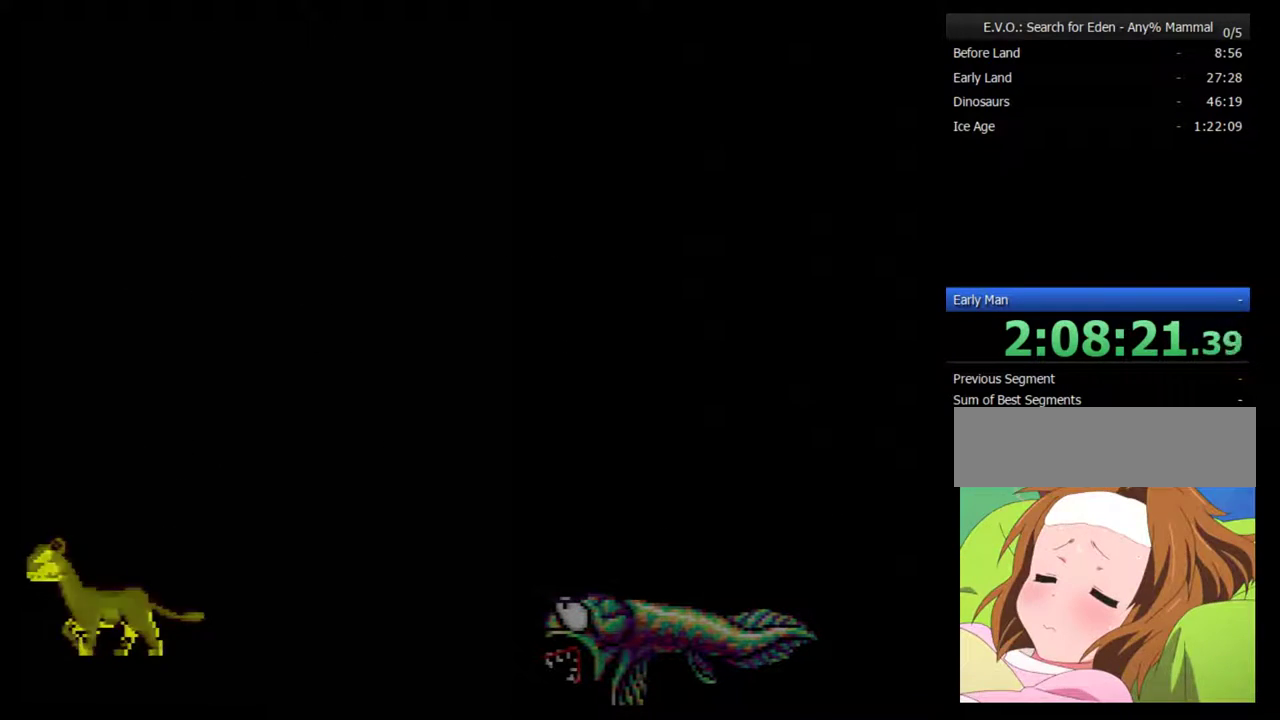
{"buttons": [], "events": []}
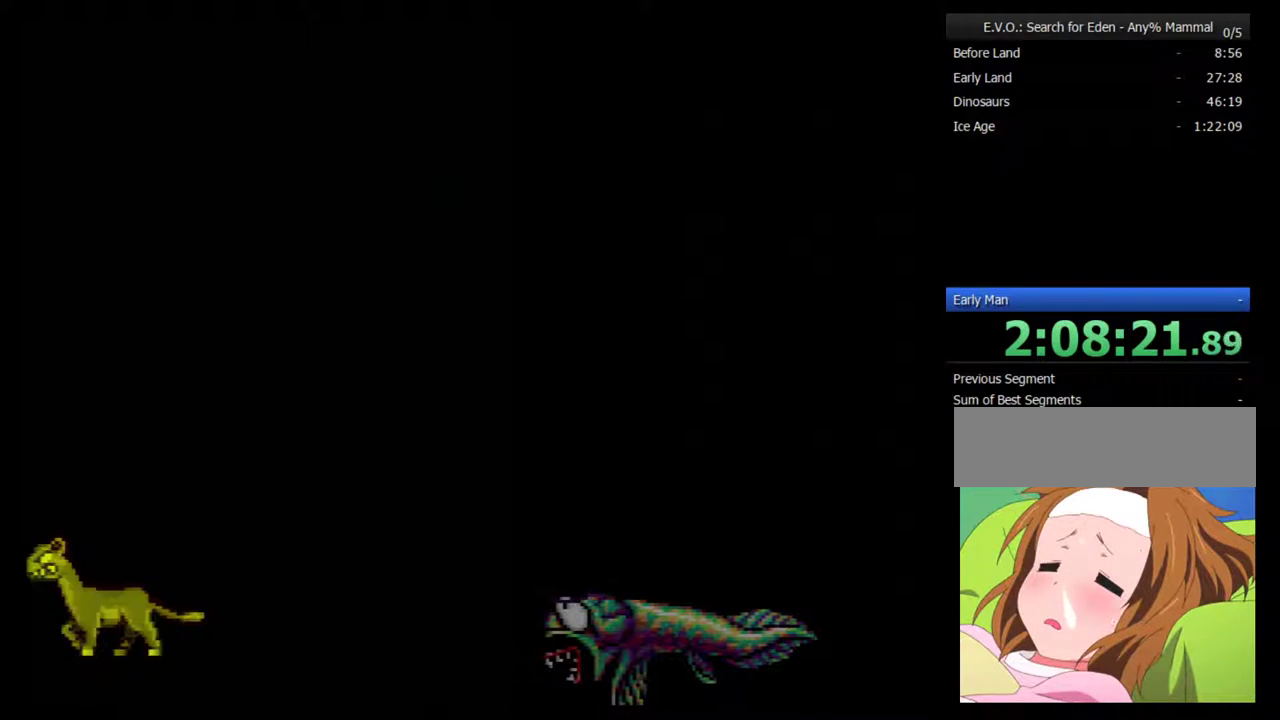
{"buttons": [], "events": []}
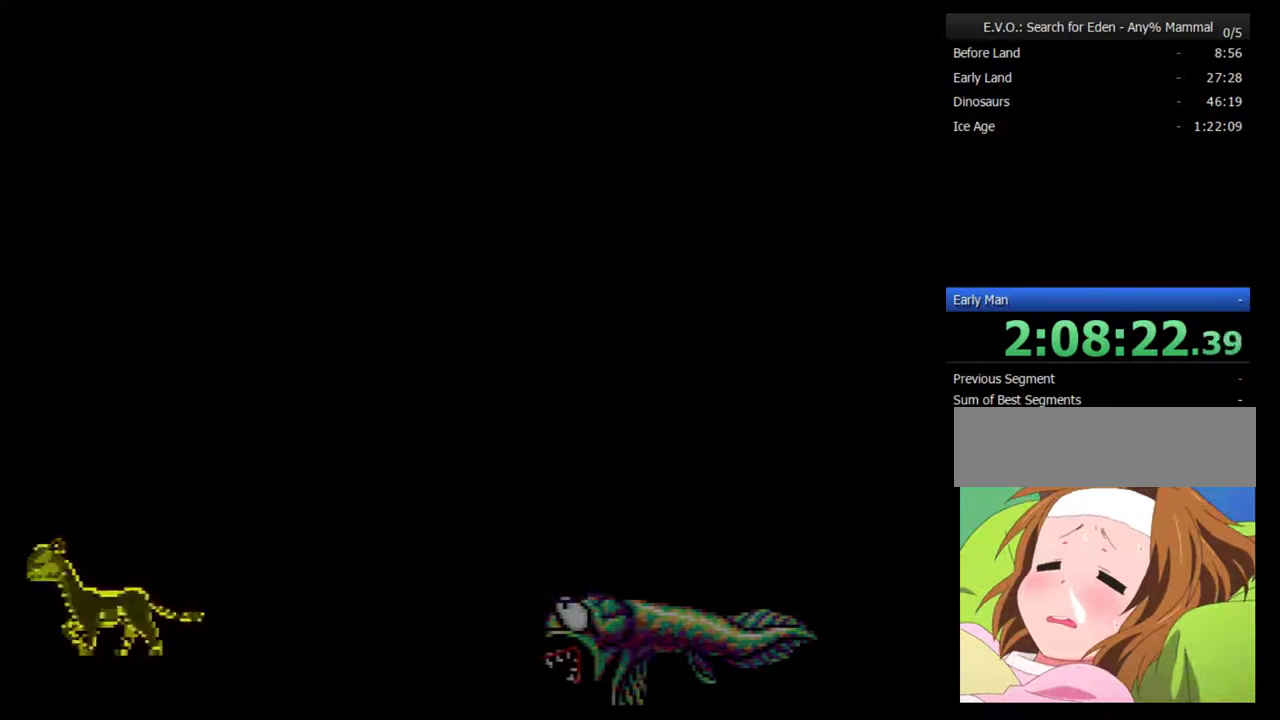
{"buttons": ["DPAD_RIGHT"], "events": [[483, "DPAD_RIGHT", "down"]]}
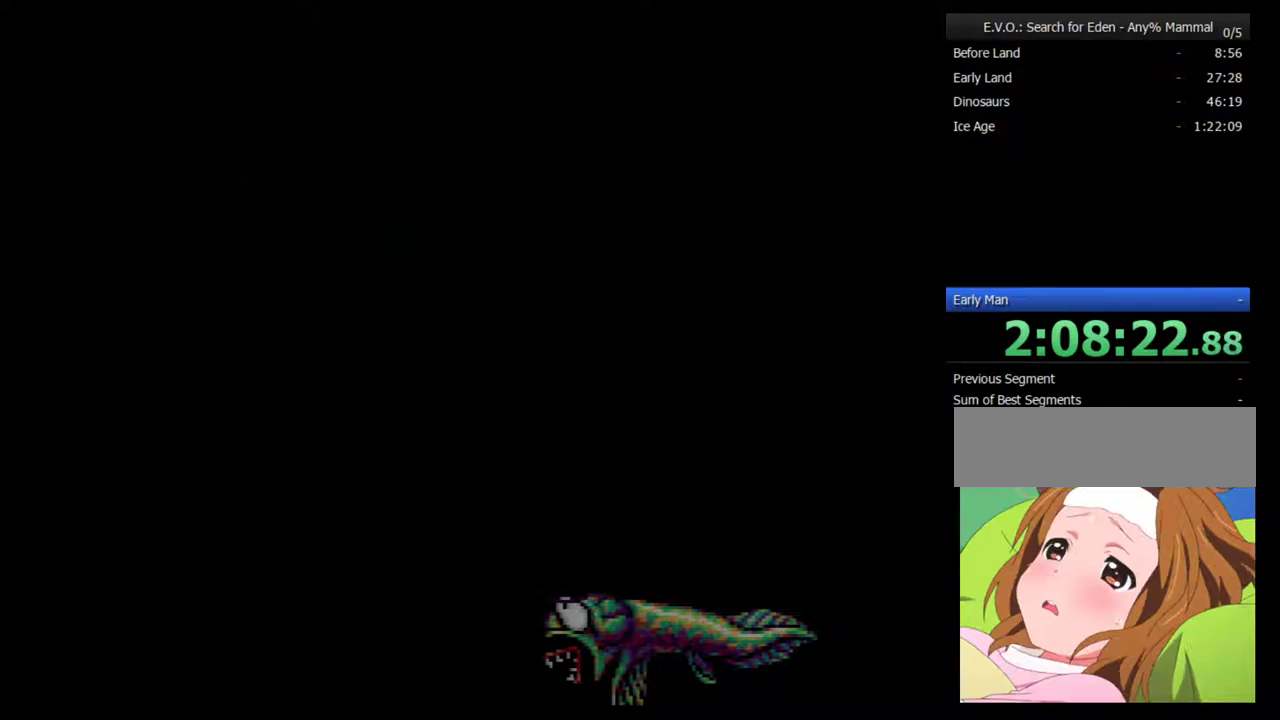
{"buttons": ["DPAD_RIGHT"], "events": []}
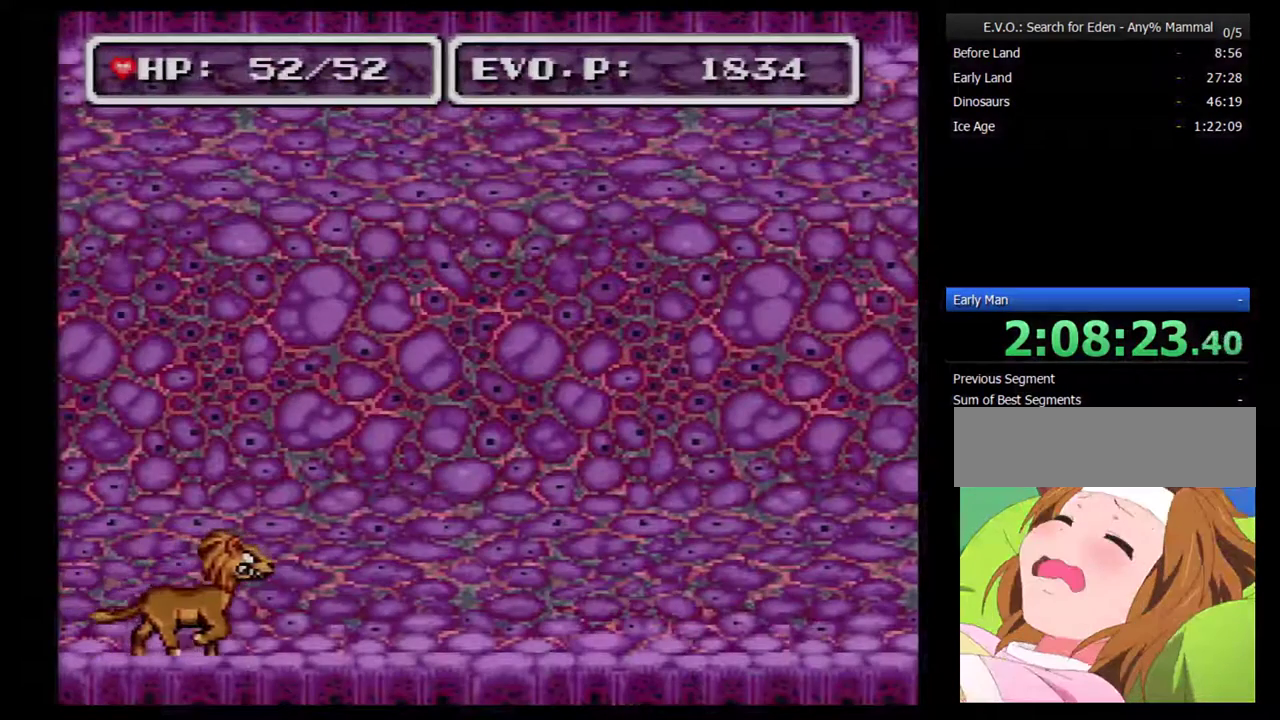
{"buttons": ["DPAD_RIGHT"], "events": []}
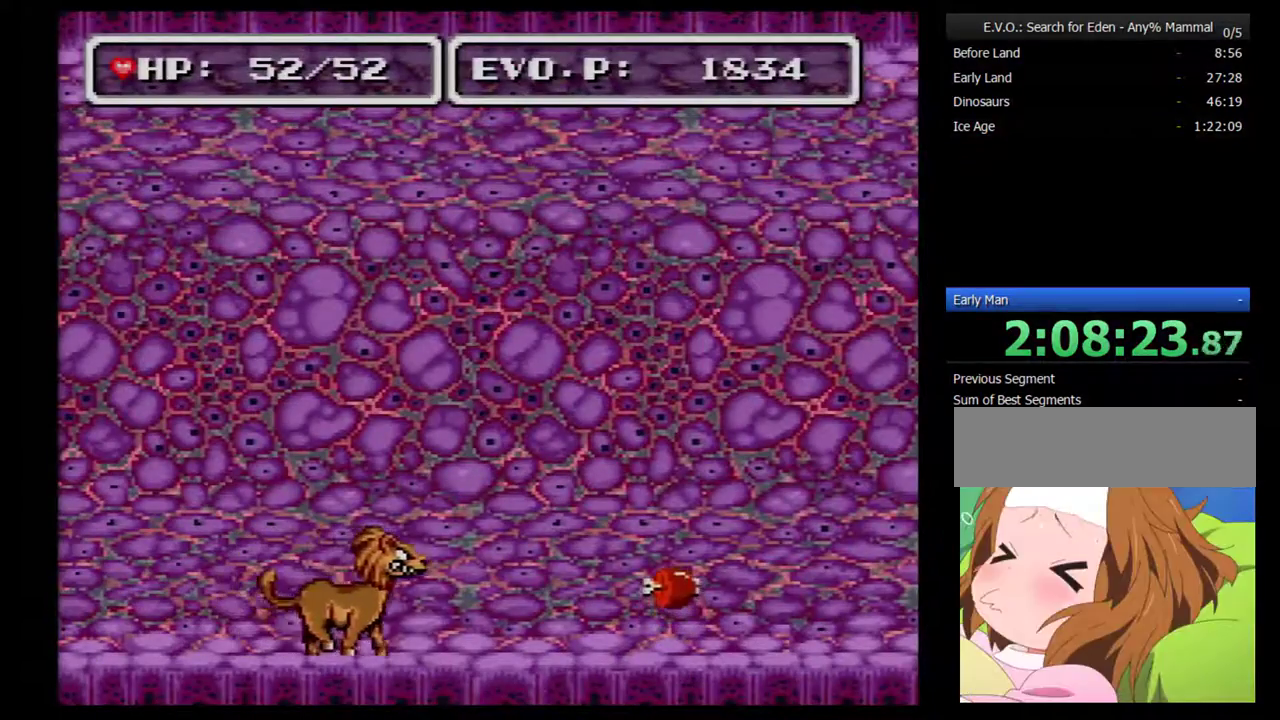
{"buttons": ["DPAD_RIGHT"], "events": []}
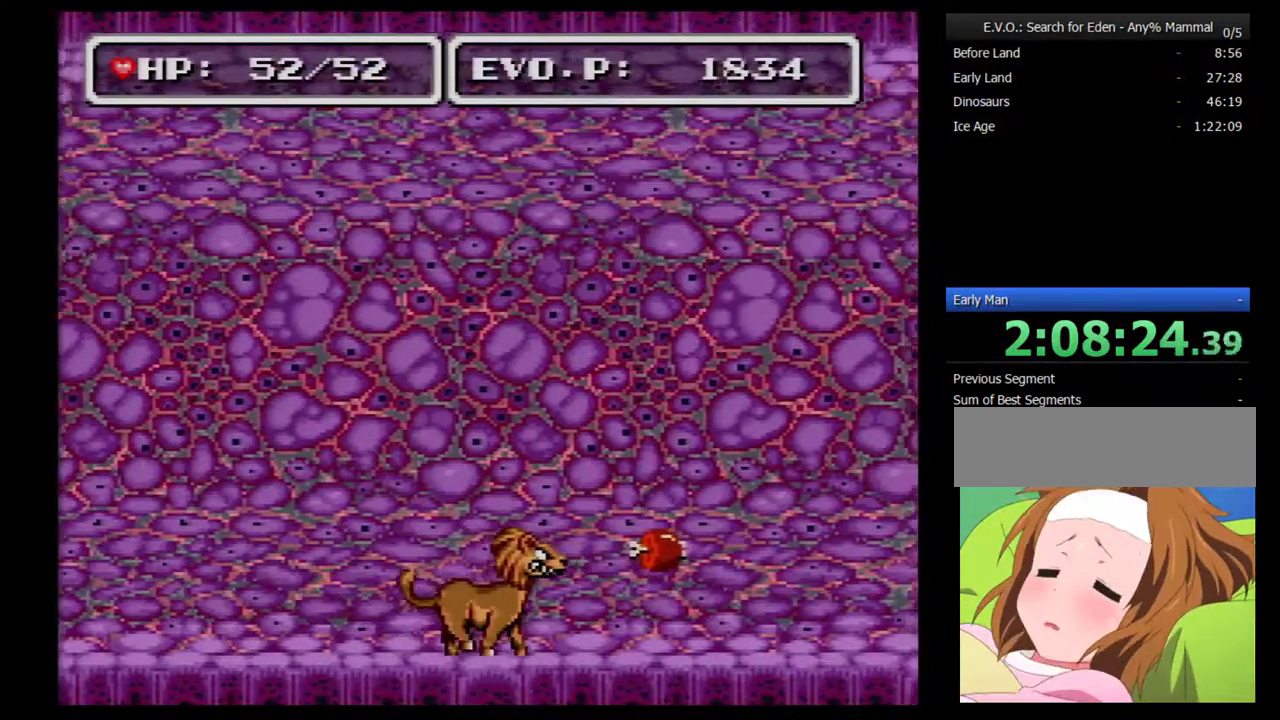
{"buttons": ["DPAD_RIGHT"], "events": [[133, "DPAD_RIGHT", "up"], [433, "DPAD_RIGHT", "down"]]}
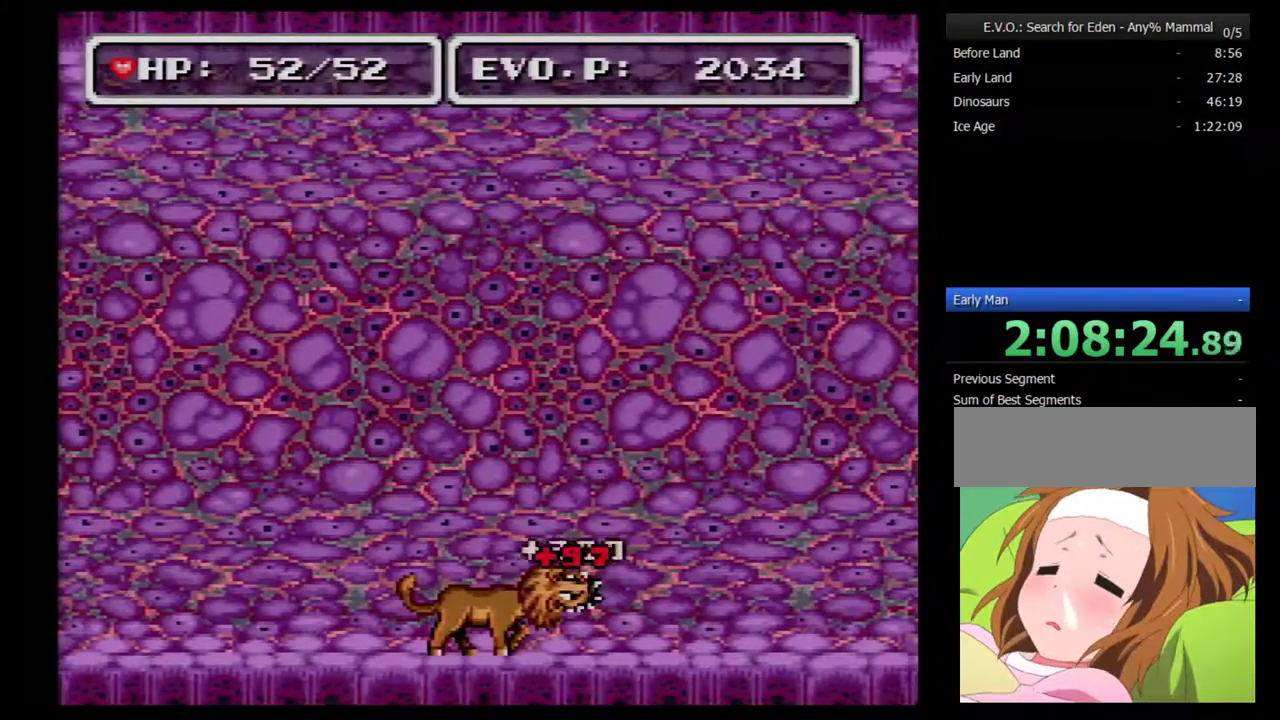
{"buttons": ["DPAD_RIGHT"], "events": []}
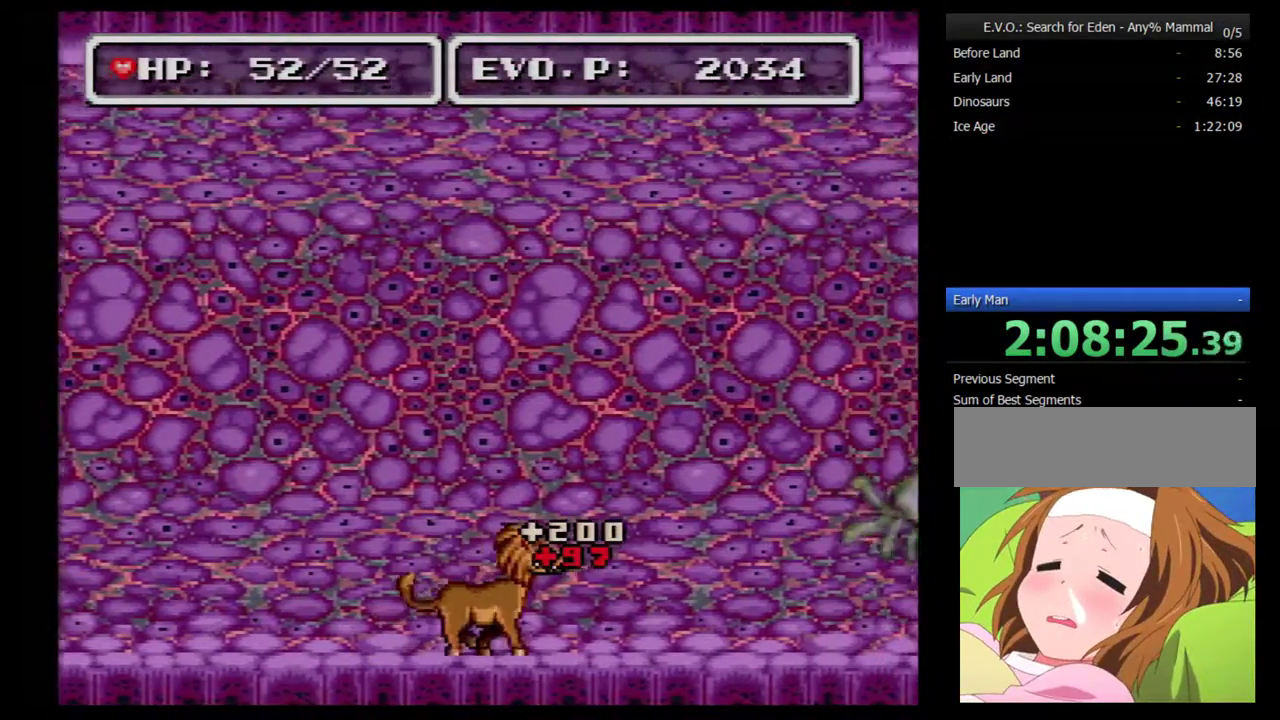
{"buttons": ["DPAD_RIGHT"], "events": []}
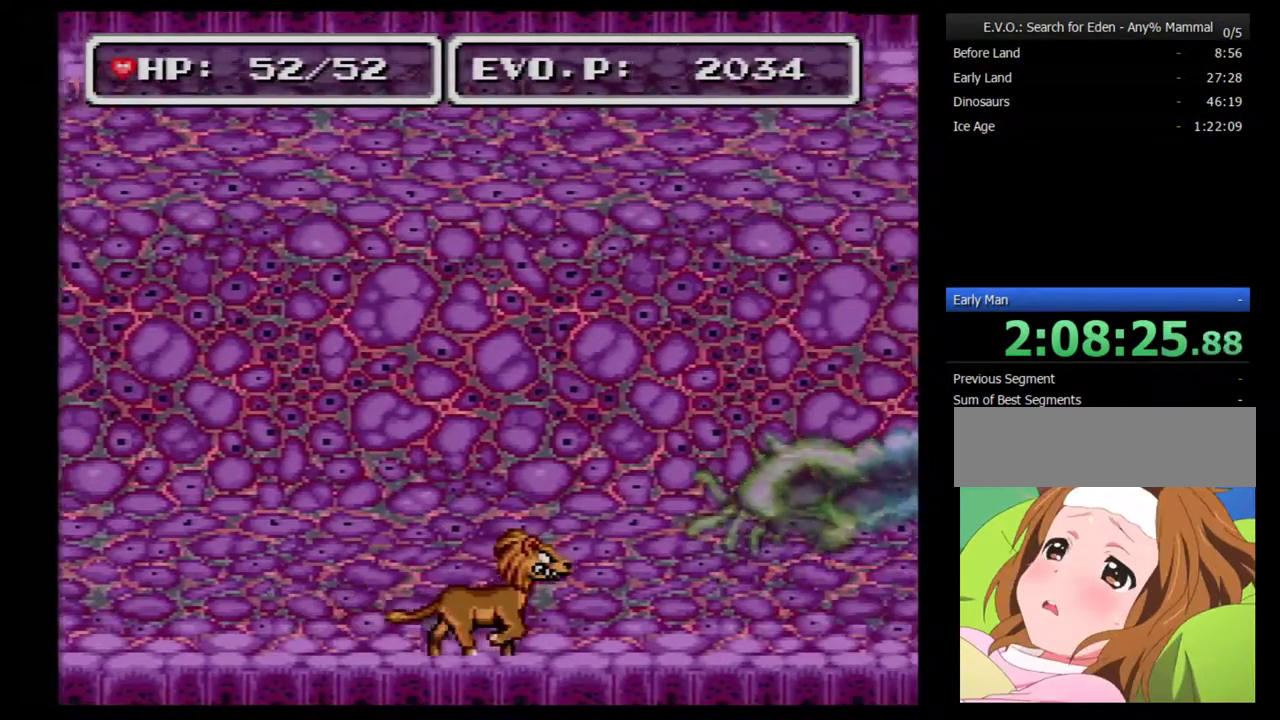
{"buttons": [], "events": [[400, "DPAD_RIGHT", "up"]]}